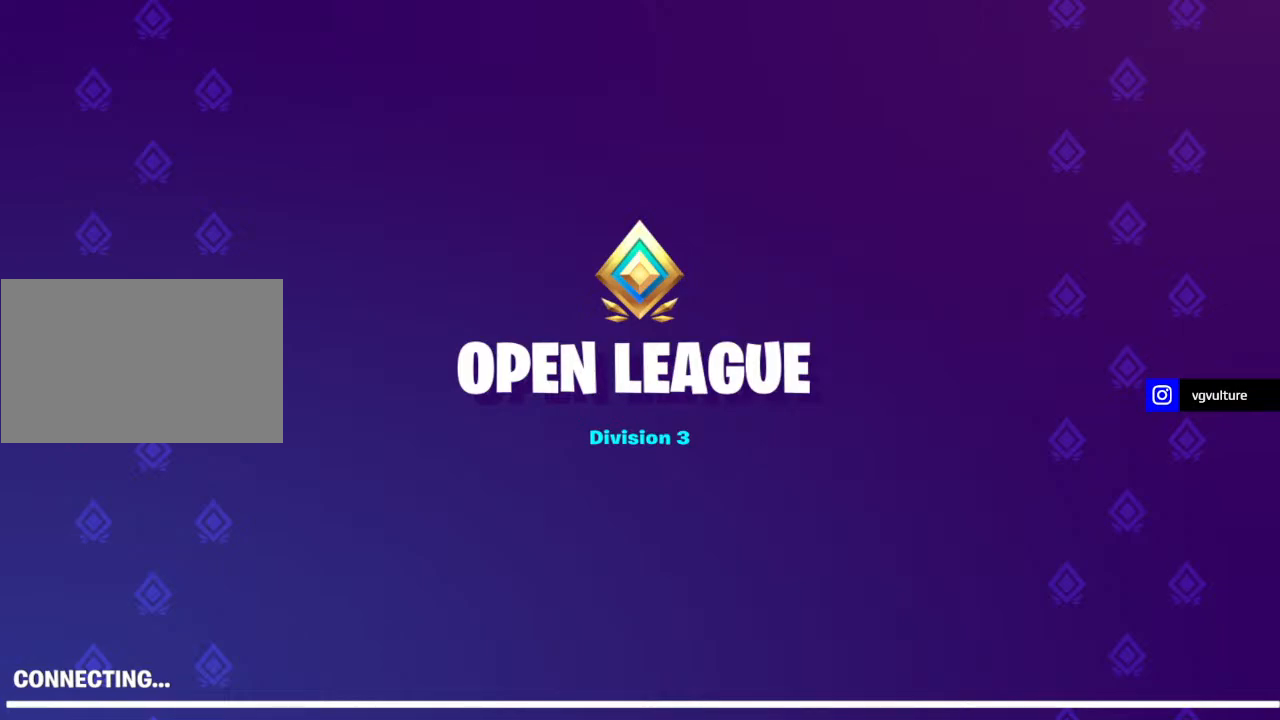
Gameplay with keyboard and mouse; each line is a JSON object with the keys and mouse buttons held at the frame after it. "events" lists presses ("down") and releases ("up") of "1", "2", "3", "4", "5", "a", "alt", "c", "caps_lock", "ctrl", "d", "e", "f", "g", "q", "r", "s", "shift", "space", "t", "tab", "v", "w", "x", "z", "mouse_left", "mouse_wheel" and "mouse_right" between this image and that frame as [ms after this image, input, new state], when the widget could be followed in between. "mouse_left", "mouse_wheel", "mouse_right" = the "left", "wheel", "right" buttons of the "mouse" list. No other keys are recorded. "wheel" means that the mouse wheel is clicked or scrolled. "mouse_move" is the direction in which the mouse moves at that frame (one of eight, or "still"), when it could be read.
{"keys": [], "mouse": [], "mouse_move": "down-left", "events": []}
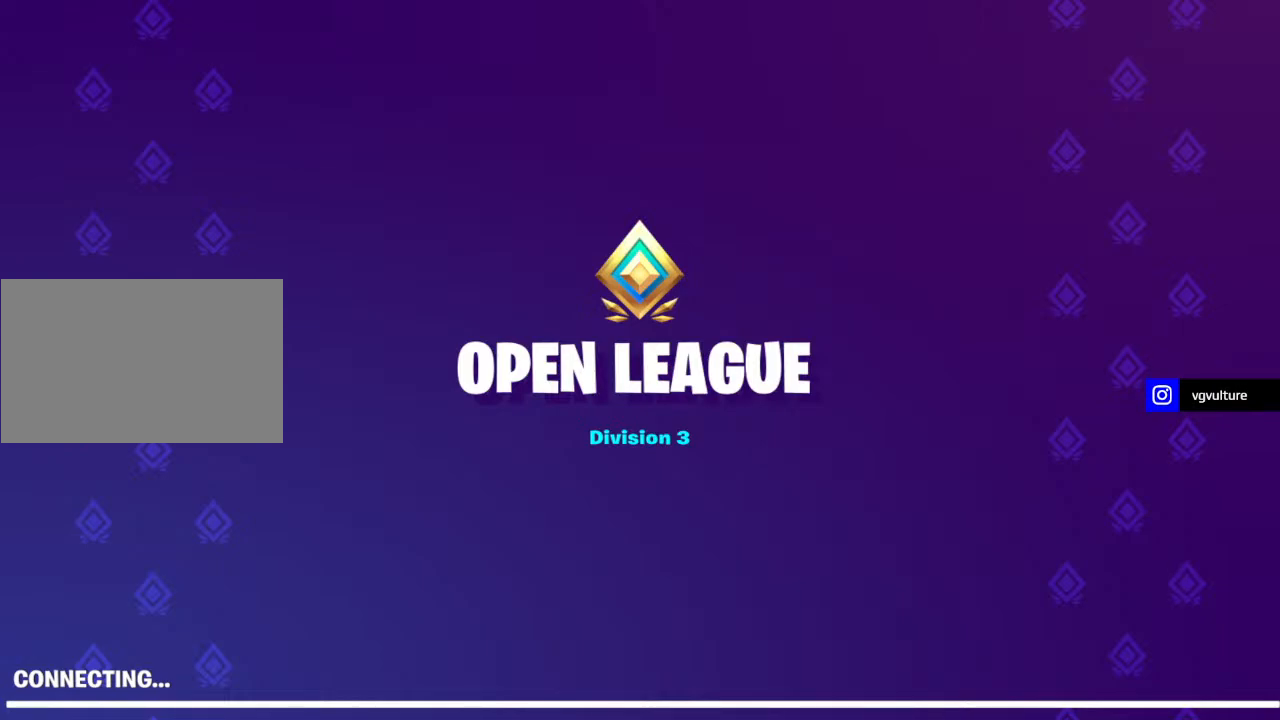
{"keys": [], "mouse": [], "mouse_move": "down", "events": []}
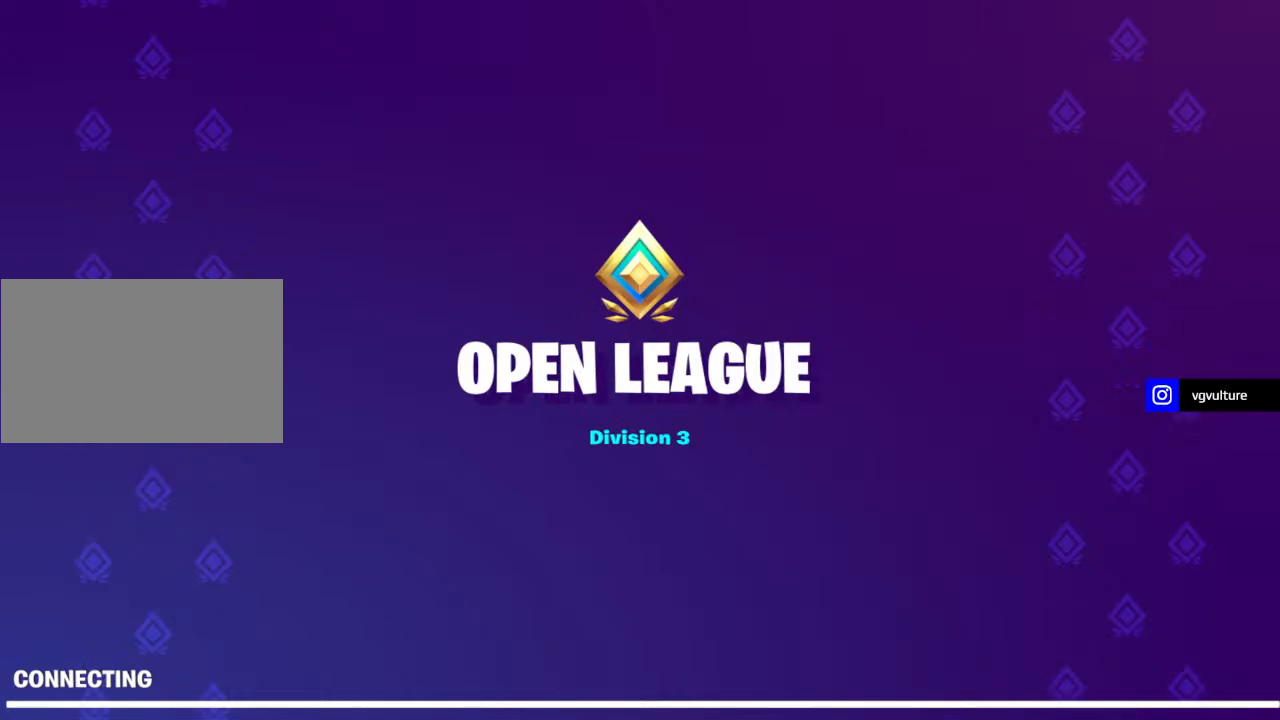
{"keys": [], "mouse": [], "mouse_move": "left", "events": [[233, "mouse_left", "down"], [267, "mouse_left", "up"]]}
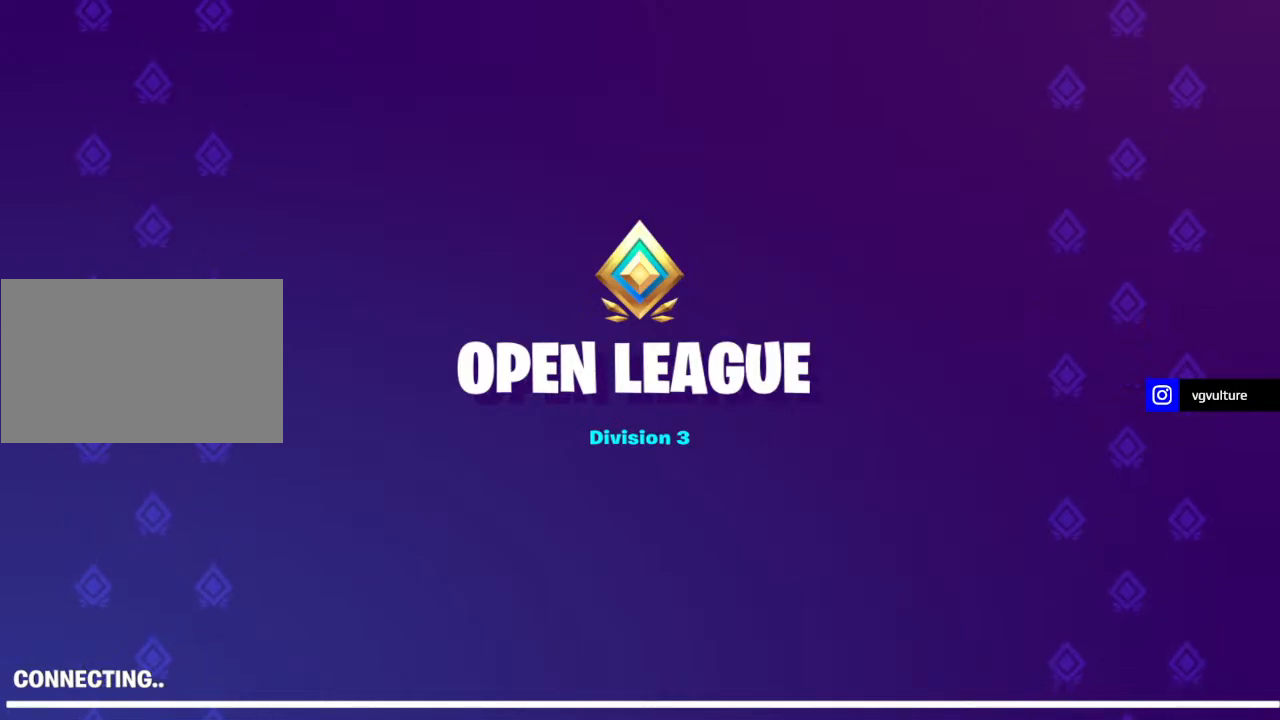
{"keys": [], "mouse": [], "mouse_move": "still", "events": []}
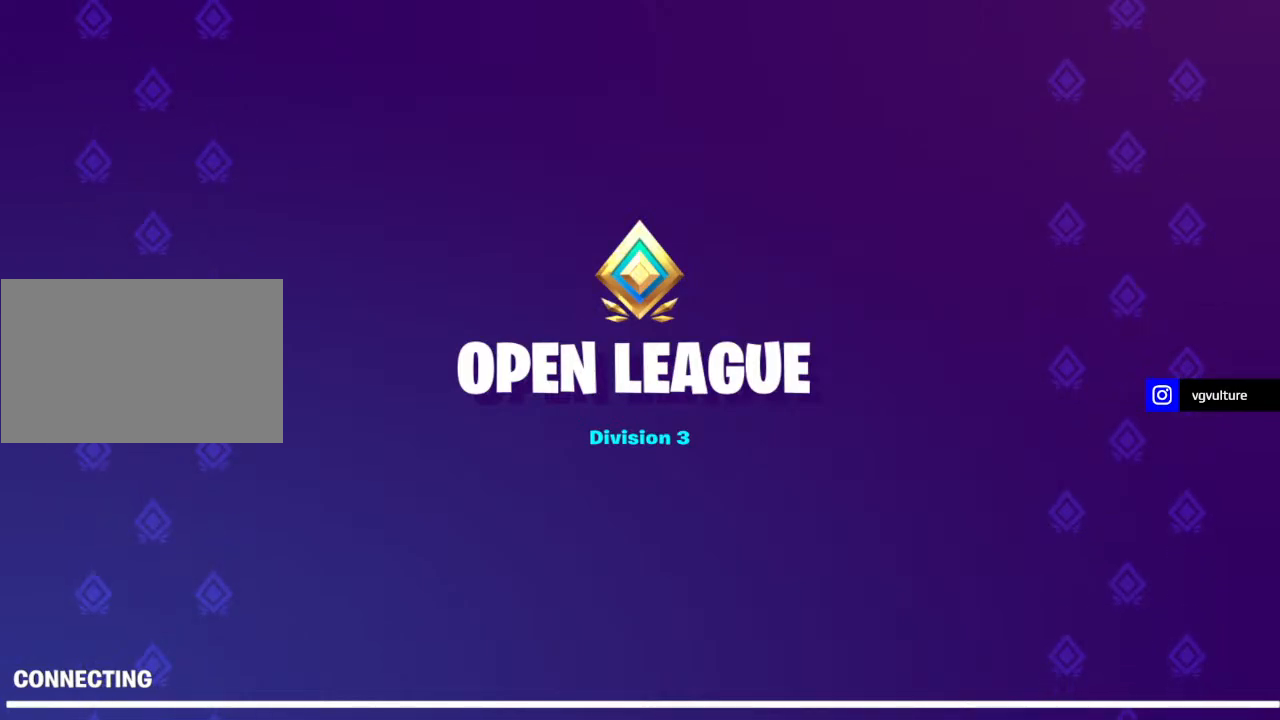
{"keys": [], "mouse": [], "mouse_move": "up", "events": [[33, "mouse_left", "down"], [117, "mouse_left", "up"]]}
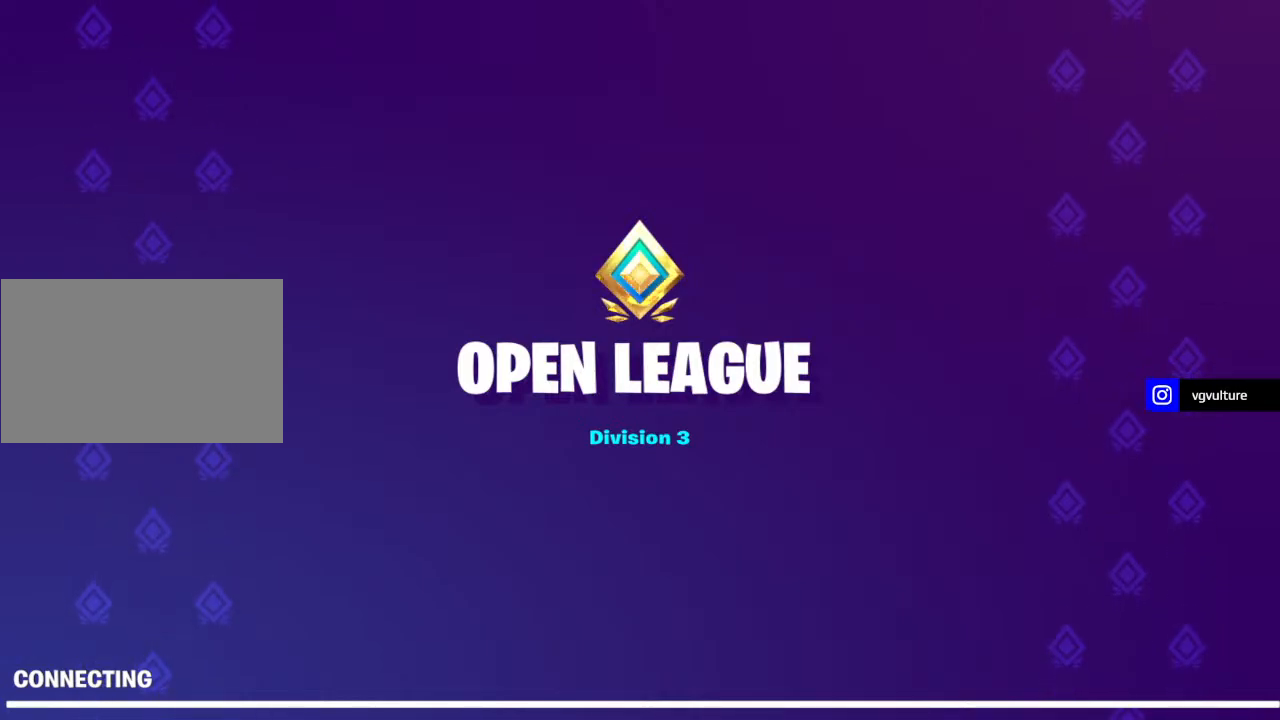
{"keys": [], "mouse": [], "mouse_move": "up", "events": []}
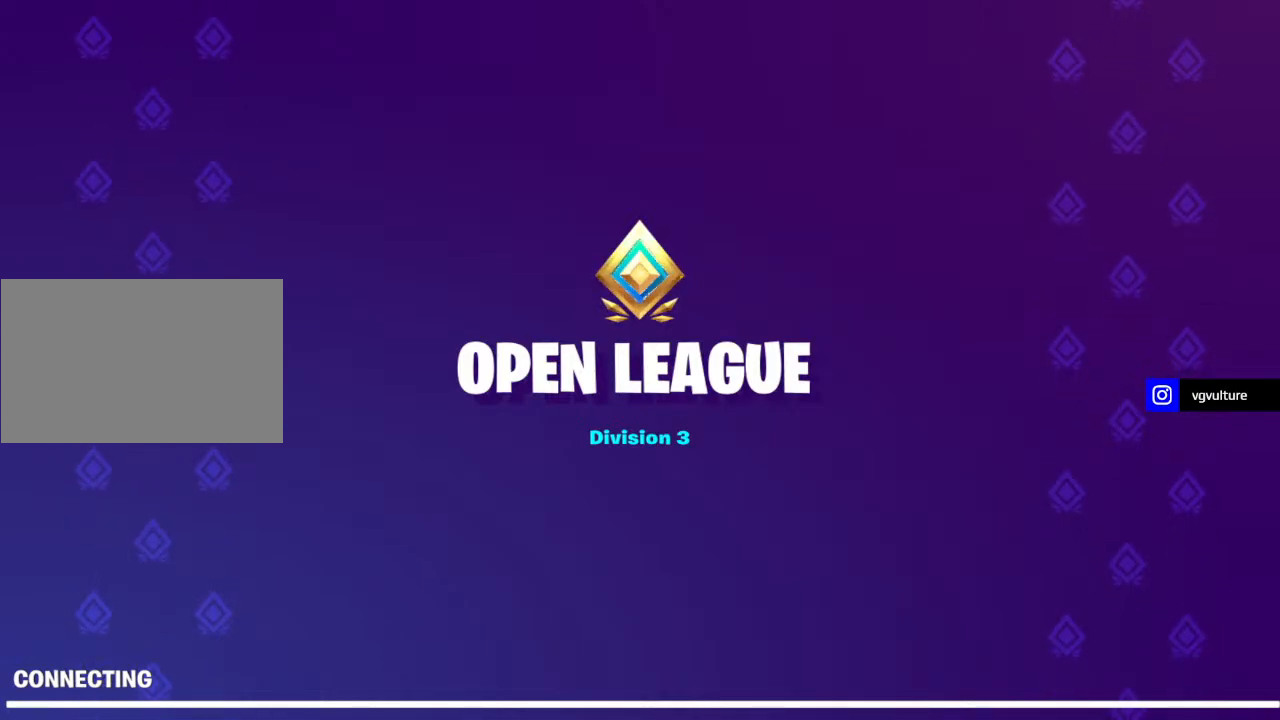
{"keys": [], "mouse": [], "mouse_move": "still", "events": [[333, "mouse_left", "down"], [433, "mouse_left", "up"]]}
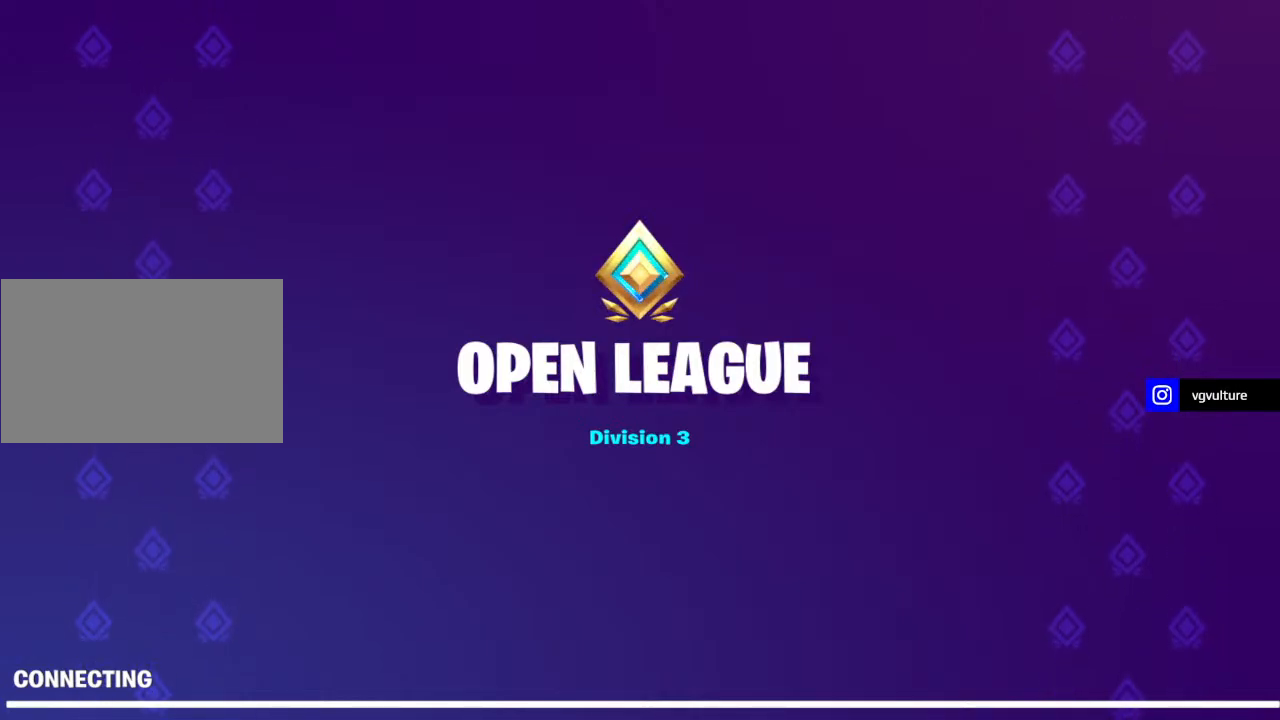
{"keys": [], "mouse": [], "mouse_move": "still", "events": []}
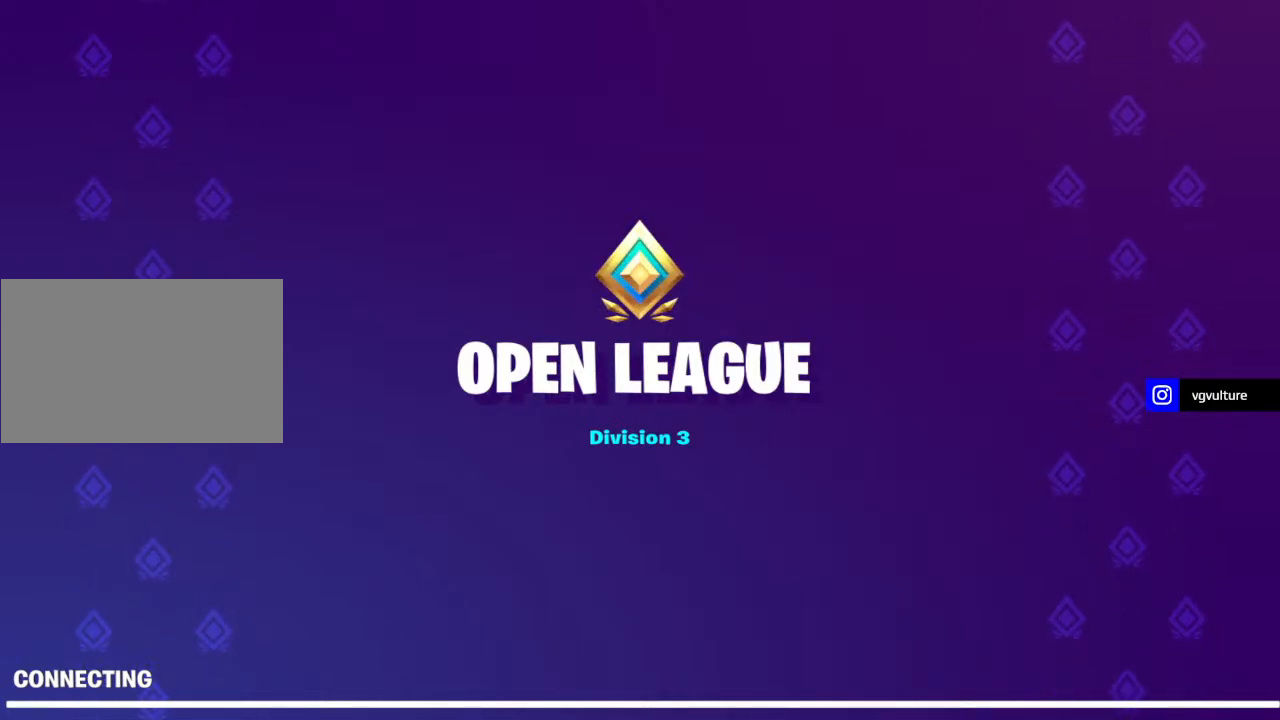
{"keys": [], "mouse": [], "mouse_move": "down", "events": [[133, "mouse_left", "down"], [233, "mouse_left", "up"]]}
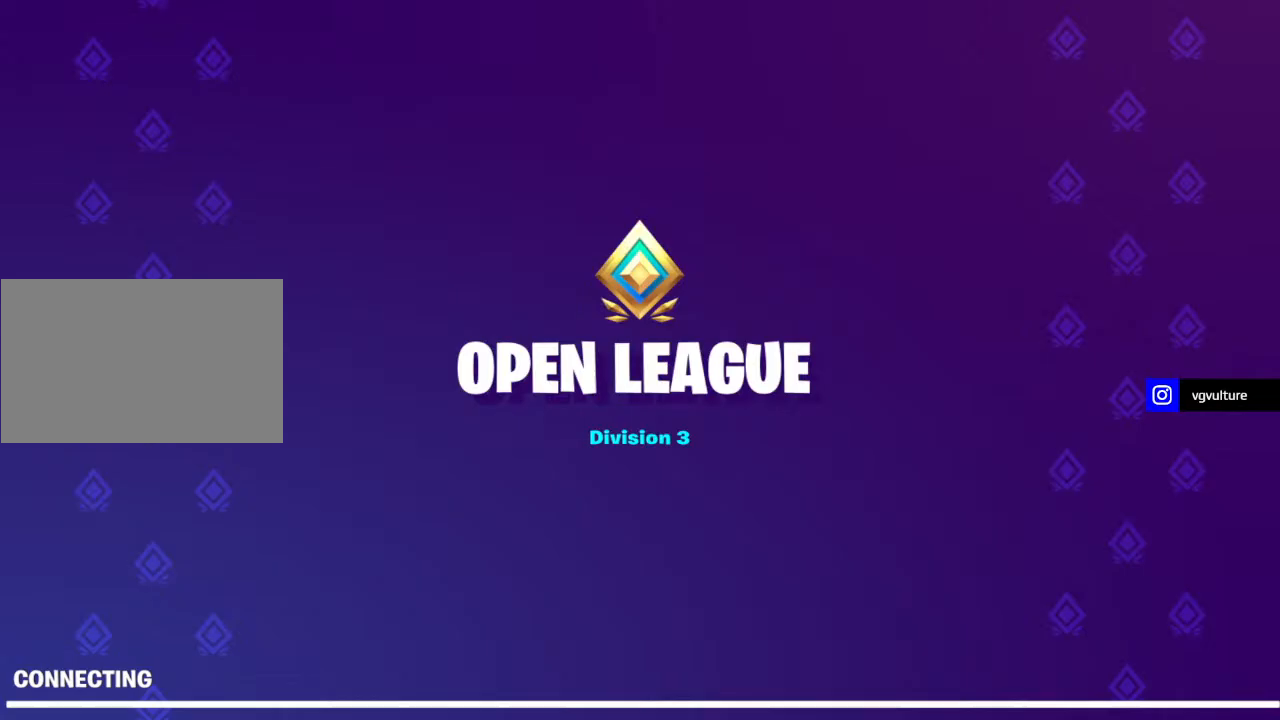
{"keys": [], "mouse": [], "mouse_move": "still", "events": [[50, "mouse_left", "down"], [150, "mouse_left", "up"], [400, "mouse_left", "down"], [483, "mouse_left", "up"]]}
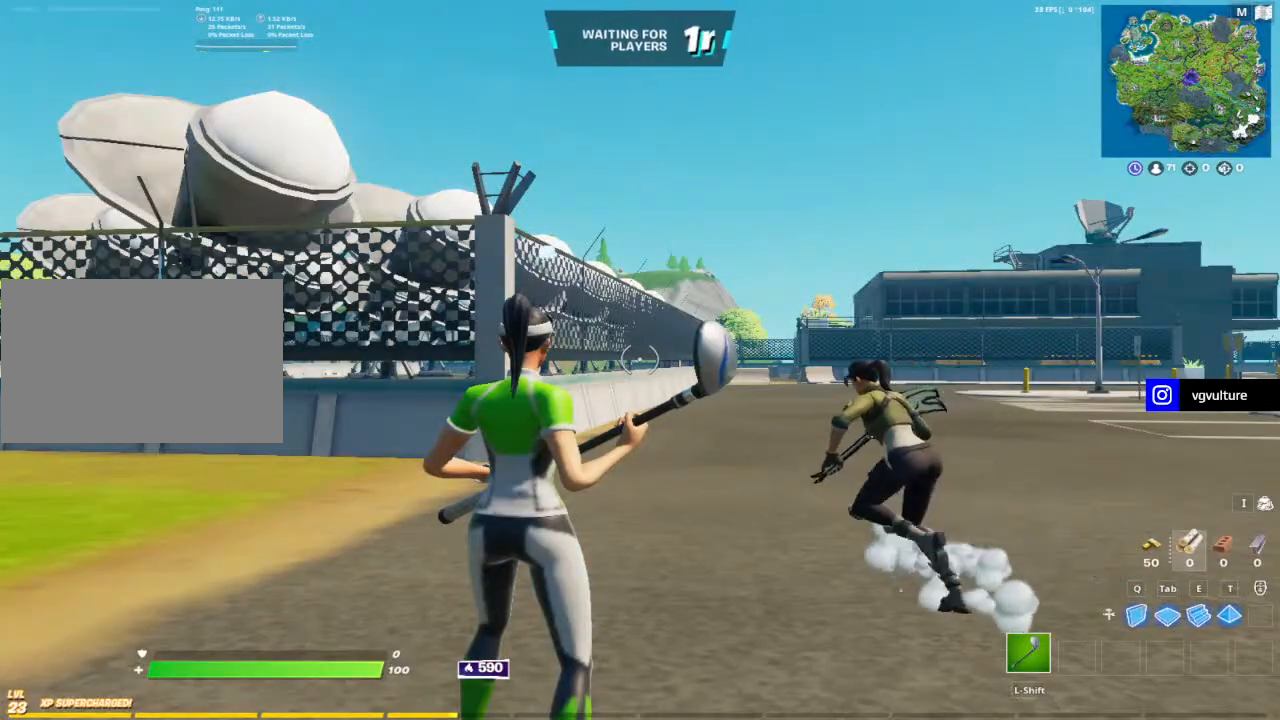
{"keys": [], "mouse": [], "mouse_move": "down", "events": [[317, "mouse_left", "down"], [400, "mouse_left", "up"]]}
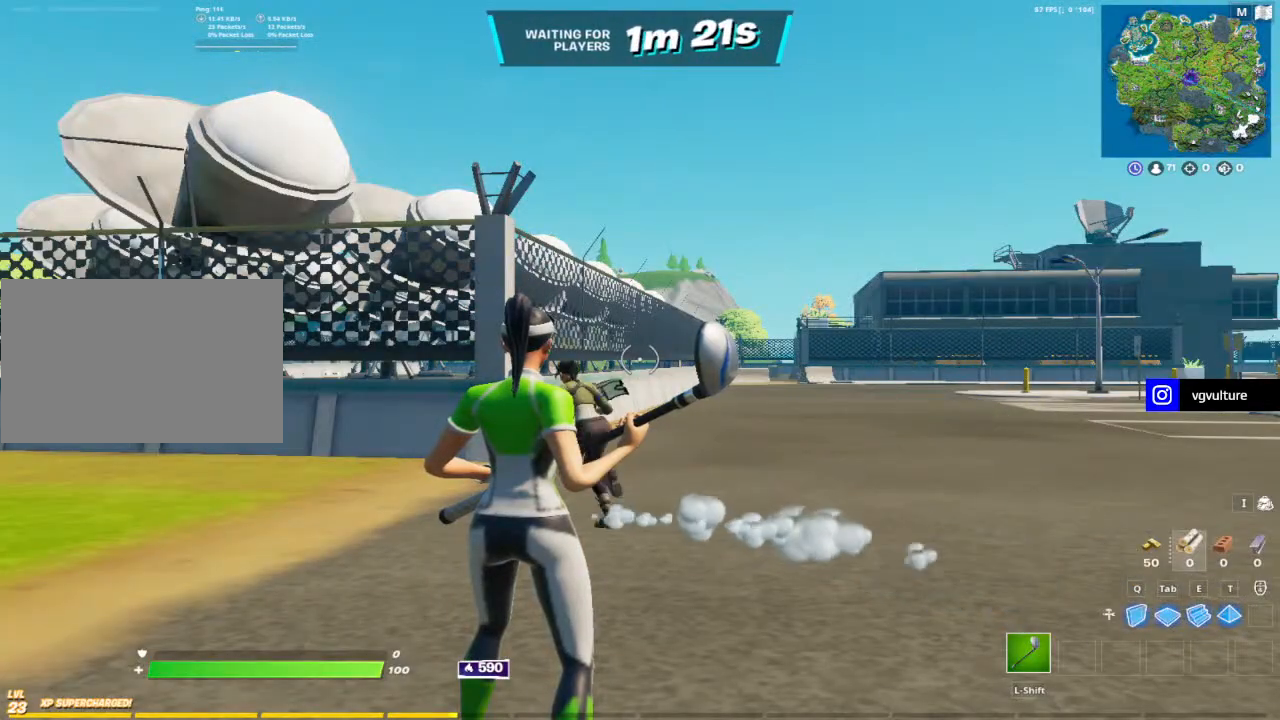
{"keys": [], "mouse": [], "mouse_move": "down", "events": [[133, "mouse_left", "down"], [267, "mouse_left", "up"]]}
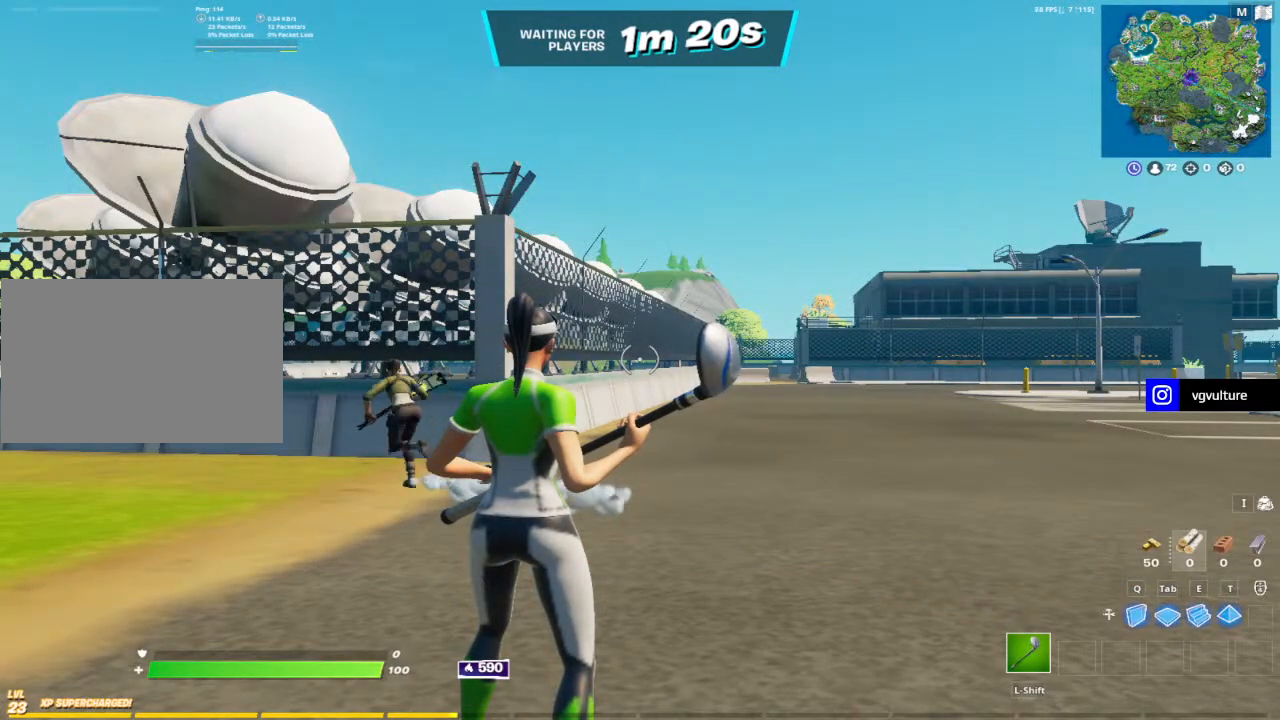
{"keys": [], "mouse": ["left"], "mouse_move": "down", "events": [[17, "mouse_left", "down"], [100, "mouse_left", "up"], [483, "mouse_left", "down"]]}
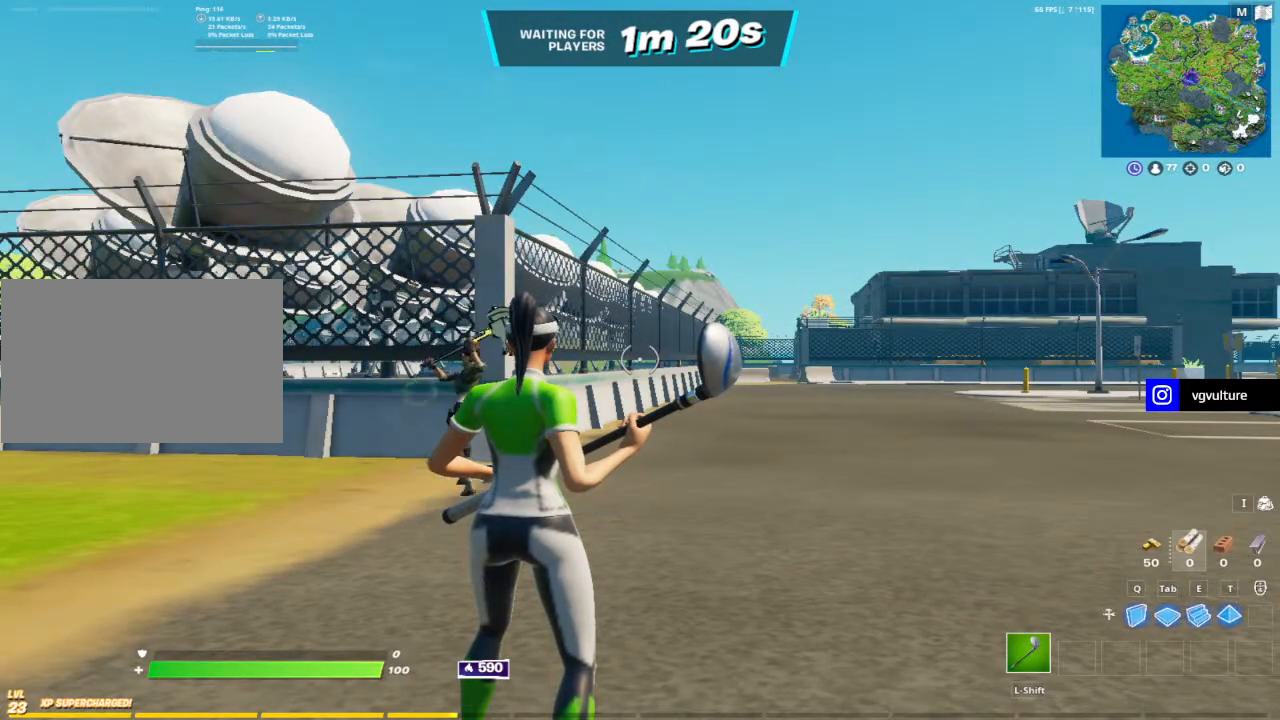
{"keys": [], "mouse": [], "mouse_move": "still", "events": [[67, "mouse_left", "up"], [350, "mouse_left", "down"], [400, "mouse_left", "up"]]}
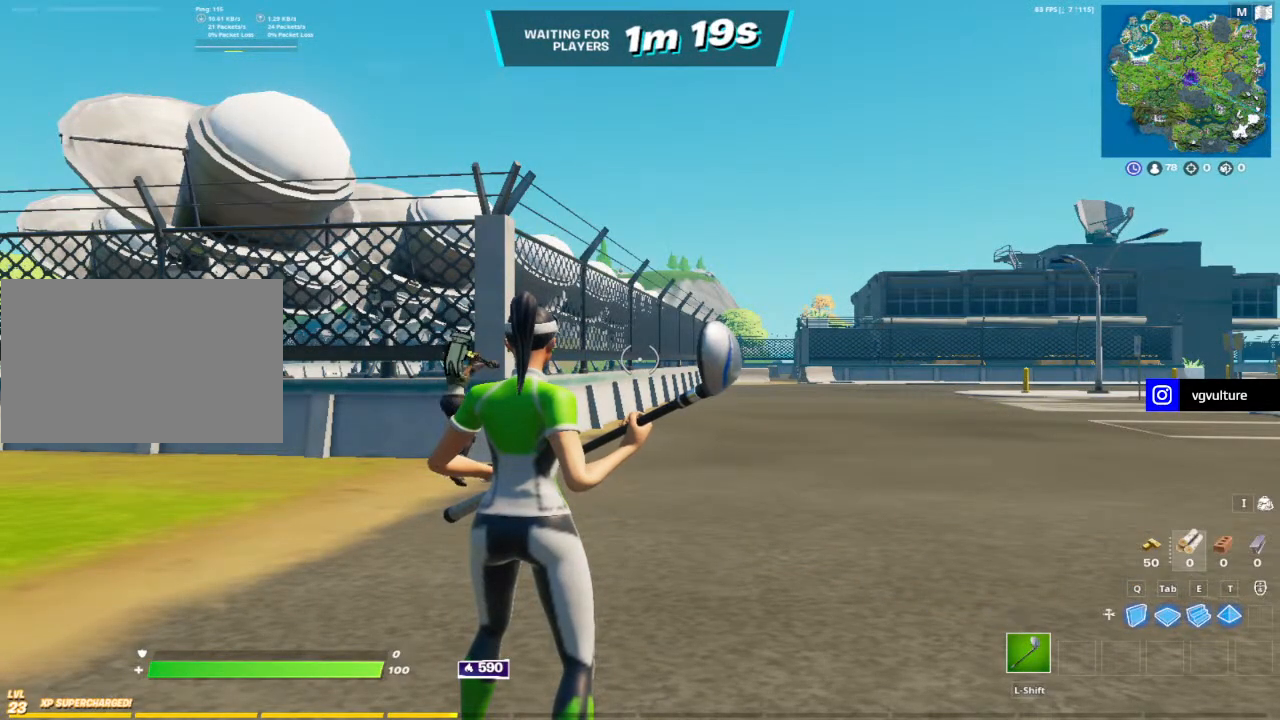
{"keys": [], "mouse": [], "mouse_move": "down", "events": [[233, "mouse_left", "down"], [283, "mouse_left", "up"]]}
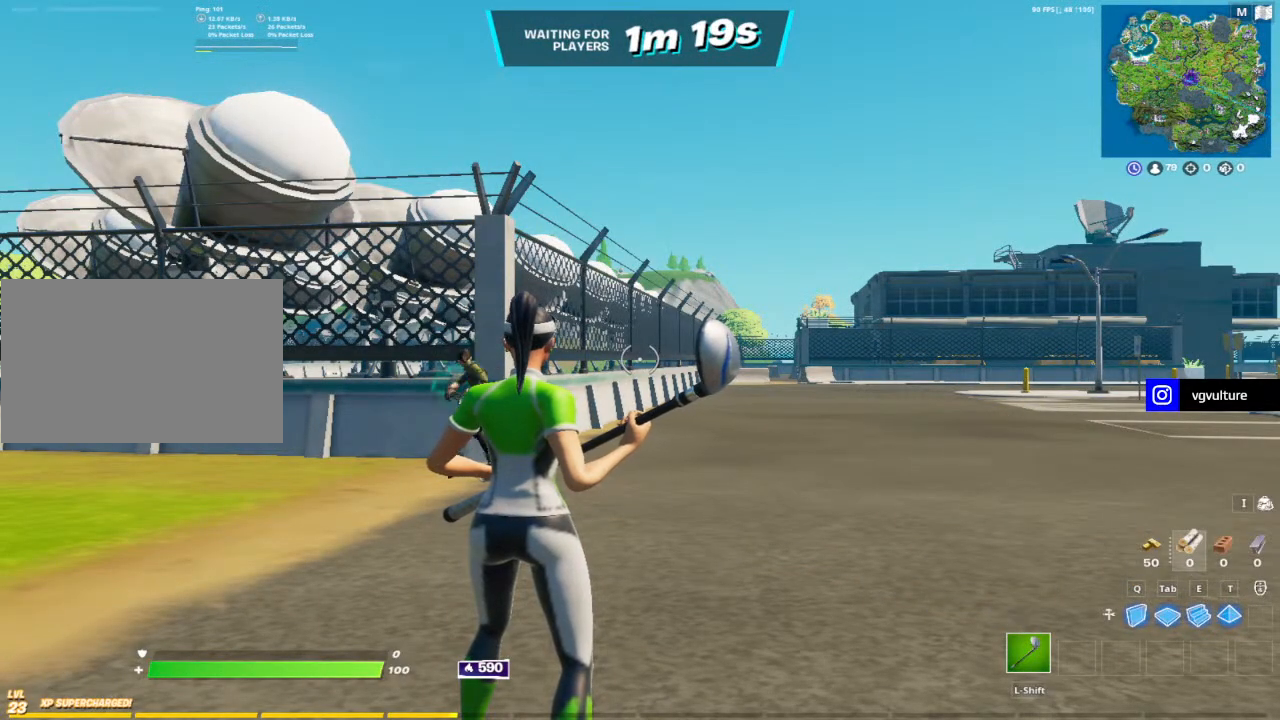
{"keys": [], "mouse": [], "mouse_move": "down", "events": [[200, "mouse_left", "down"], [233, "mouse_left", "up"]]}
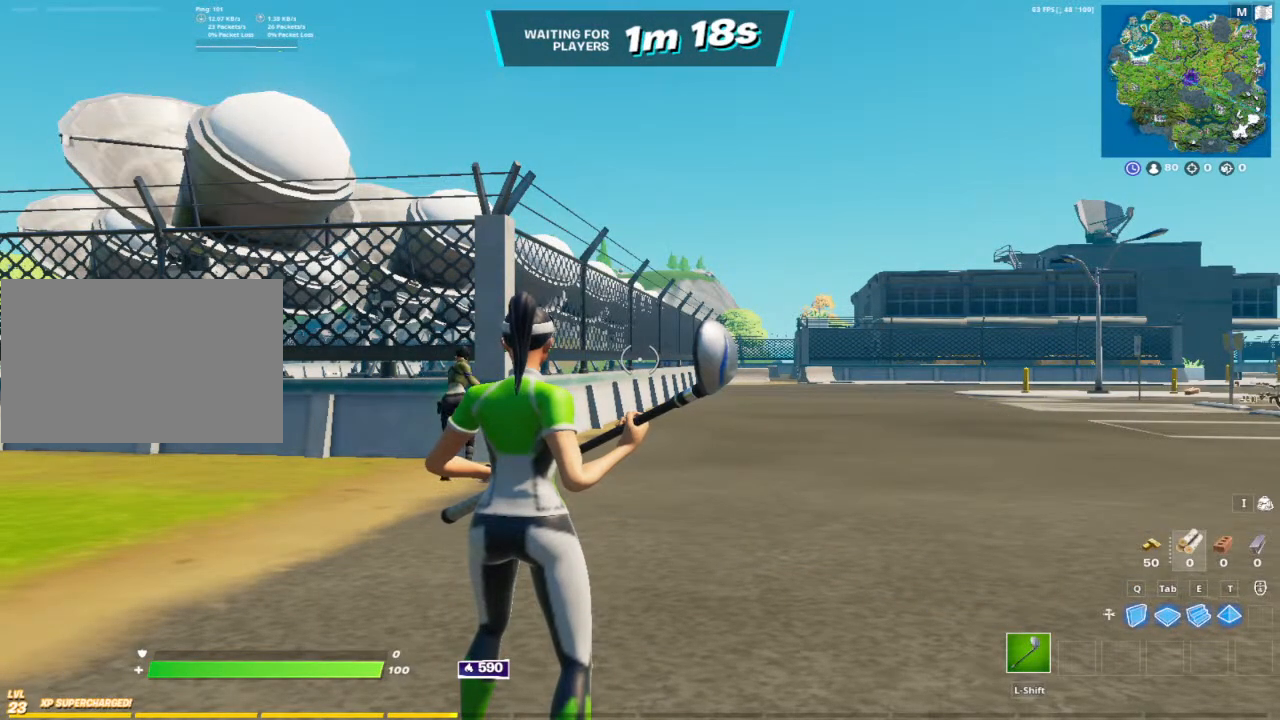
{"keys": [], "mouse": [], "mouse_move": "still", "events": [[83, "mouse_wheel", "down"], [167, "mouse_wheel", "up"]]}
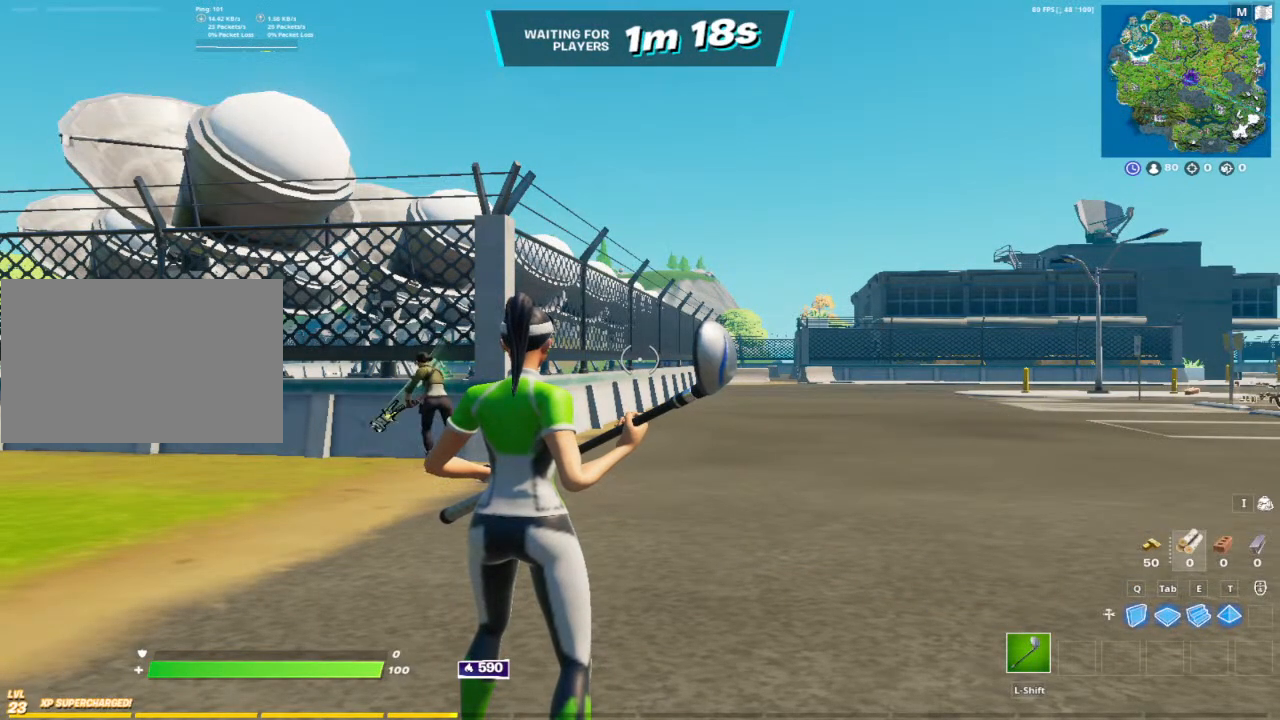
{"keys": [], "mouse": [], "mouse_move": "up", "events": []}
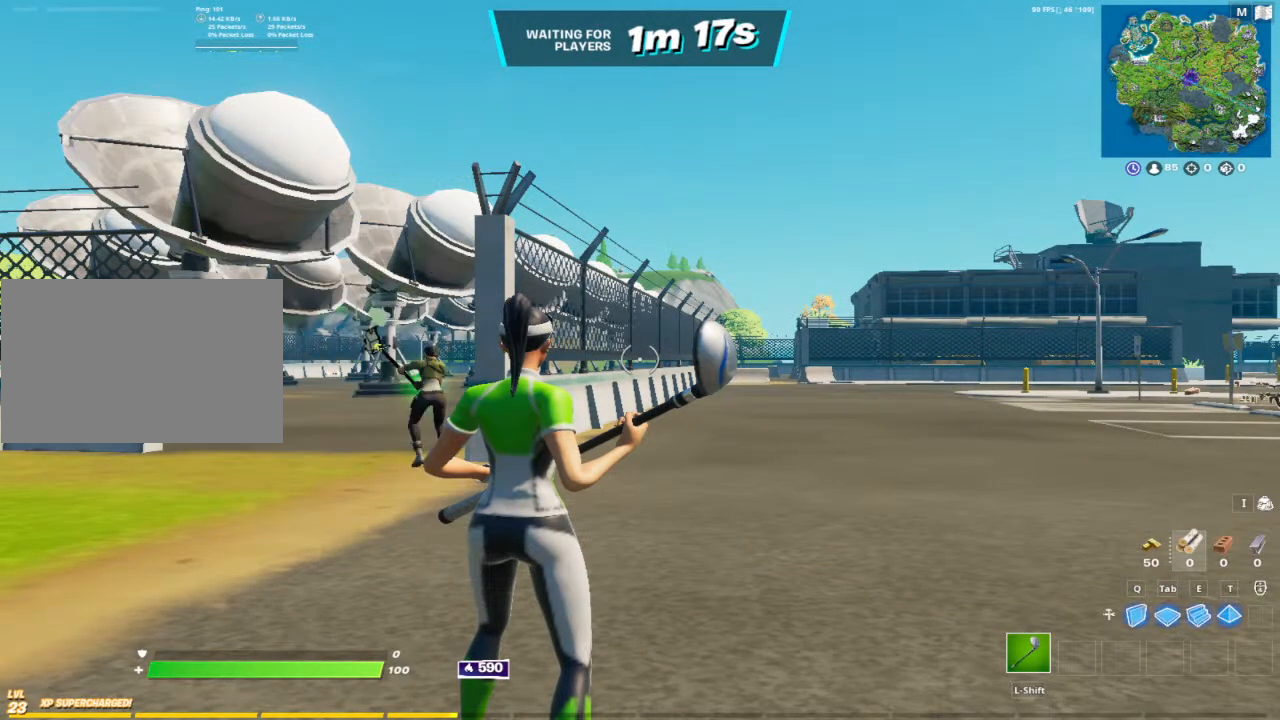
{"keys": [], "mouse": [], "mouse_move": "right", "events": [[250, "mouse_left", "down"], [300, "mouse_left", "up"]]}
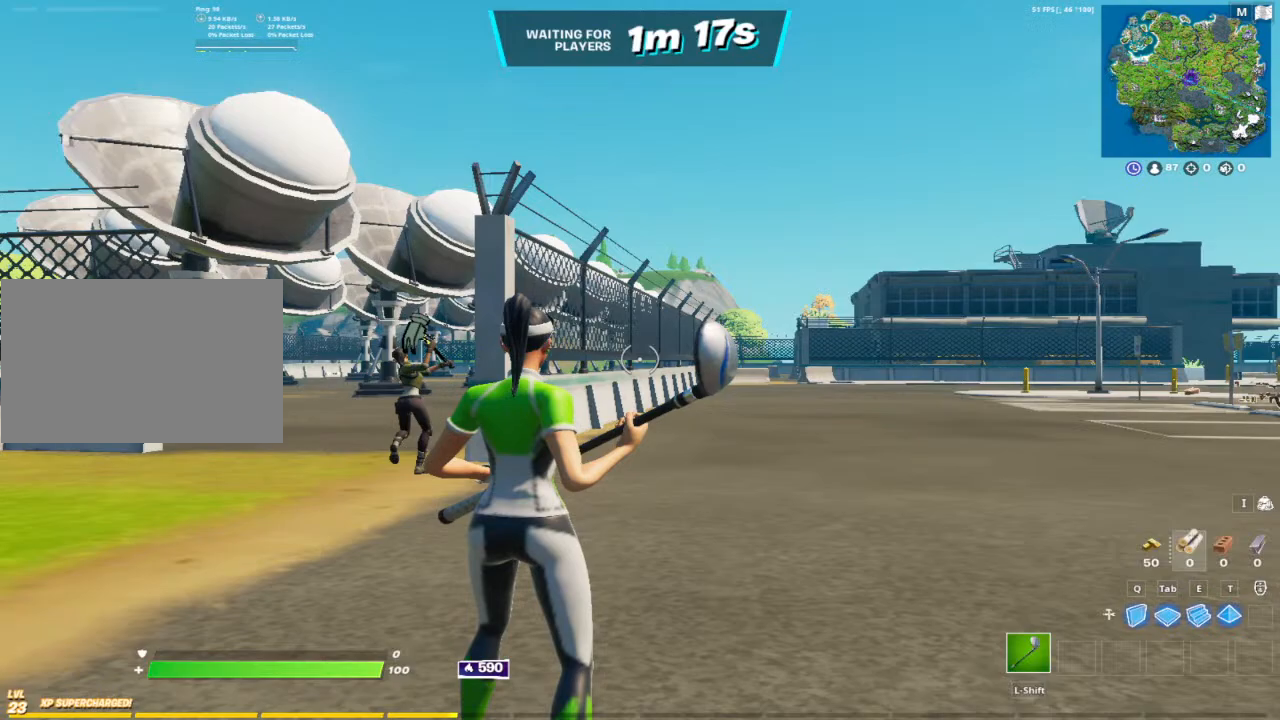
{"keys": [], "mouse": [], "mouse_move": "down", "events": []}
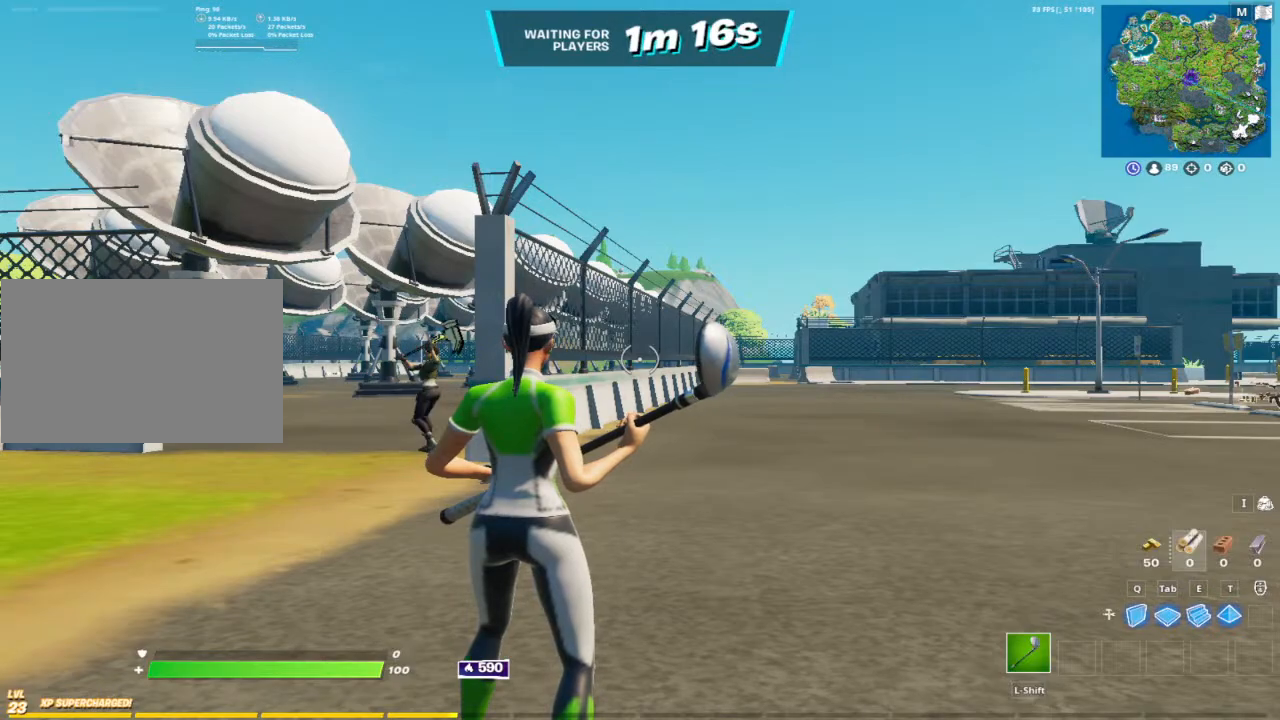
{"keys": [], "mouse": [], "mouse_move": "up-right", "events": [[233, "mouse_left", "down"], [317, "mouse_left", "up"]]}
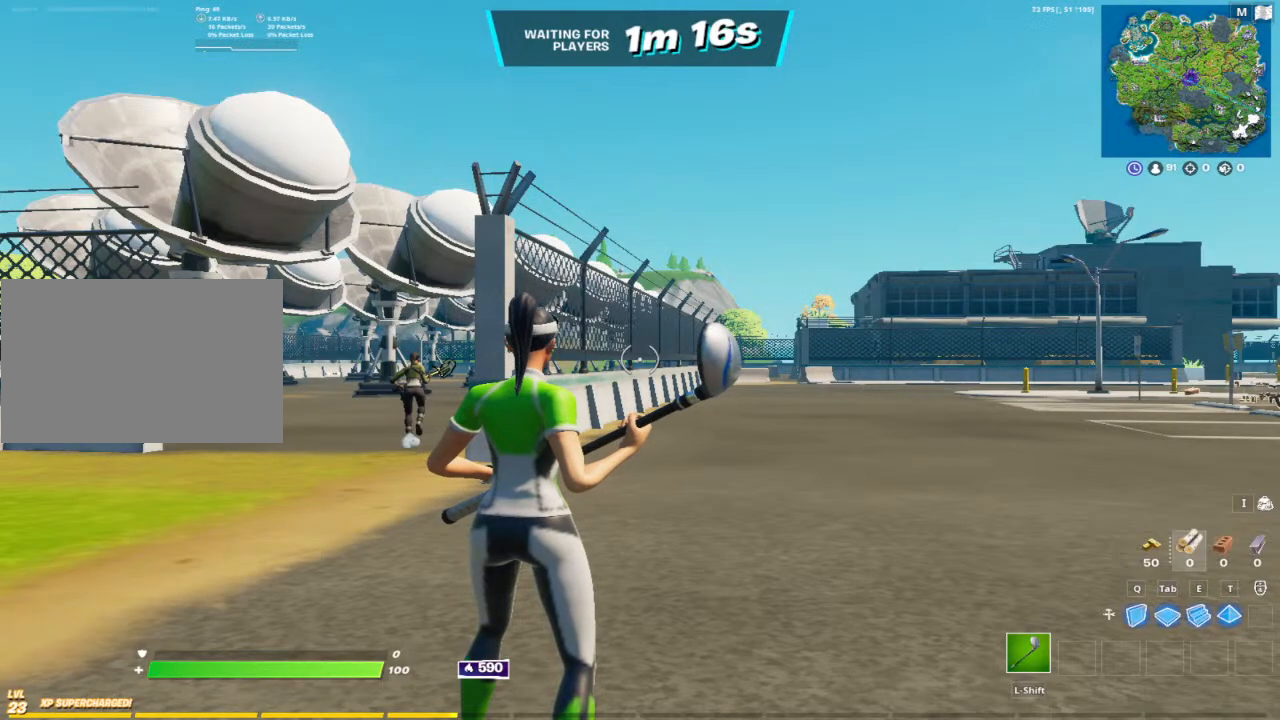
{"keys": [], "mouse": ["left"], "mouse_move": "still", "events": [[433, "mouse_left", "down"]]}
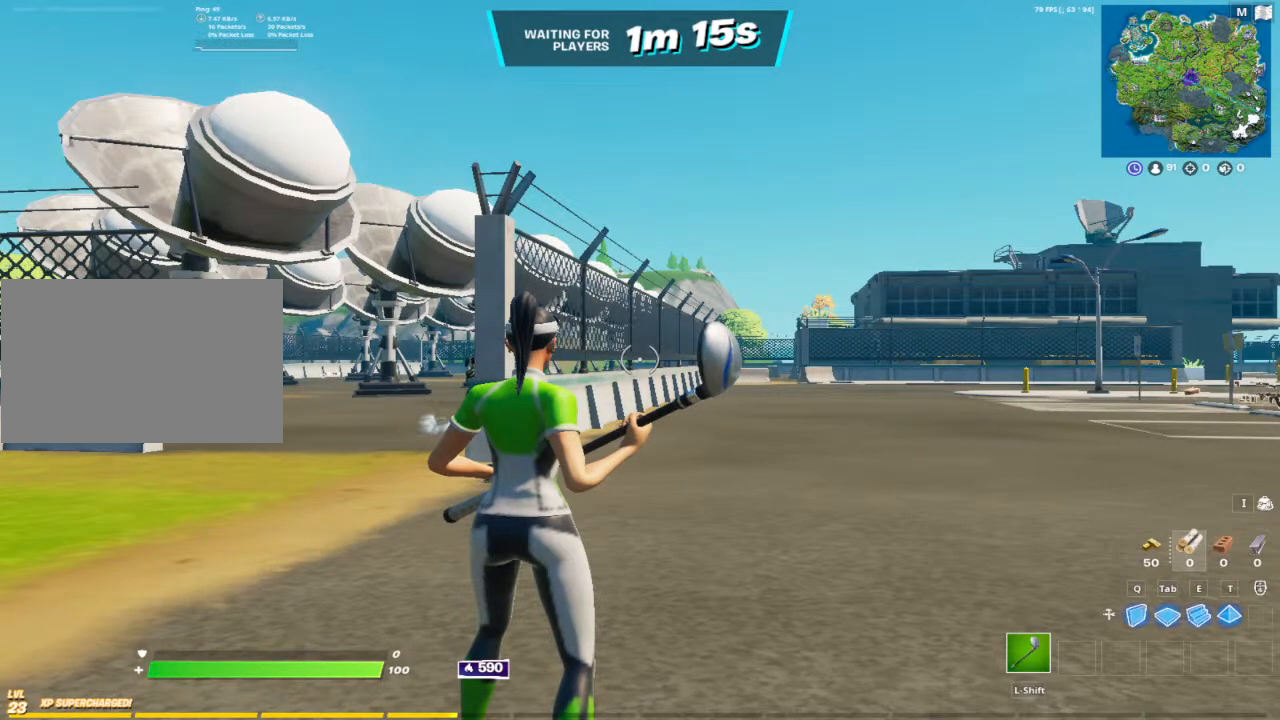
{"keys": [], "mouse": [], "mouse_move": "down-left", "events": [[33, "mouse_left", "up"]]}
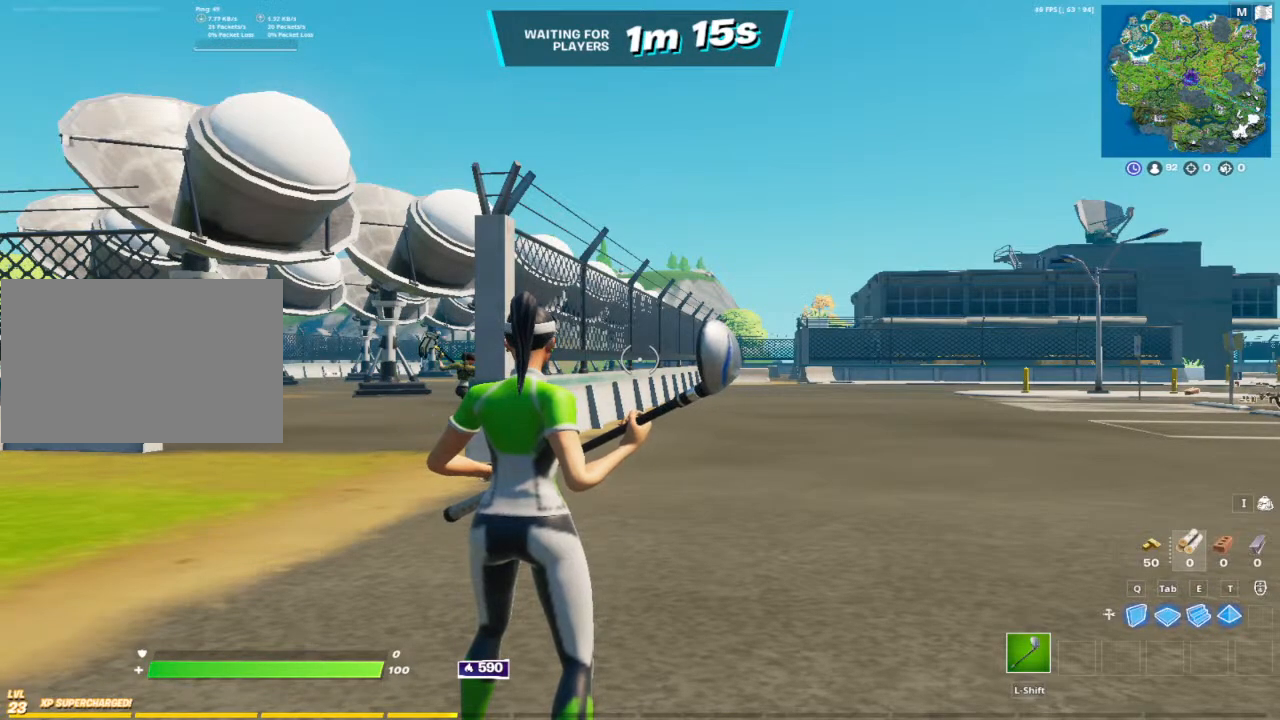
{"keys": [], "mouse": ["left"], "mouse_move": "still", "events": [[467, "mouse_left", "down"]]}
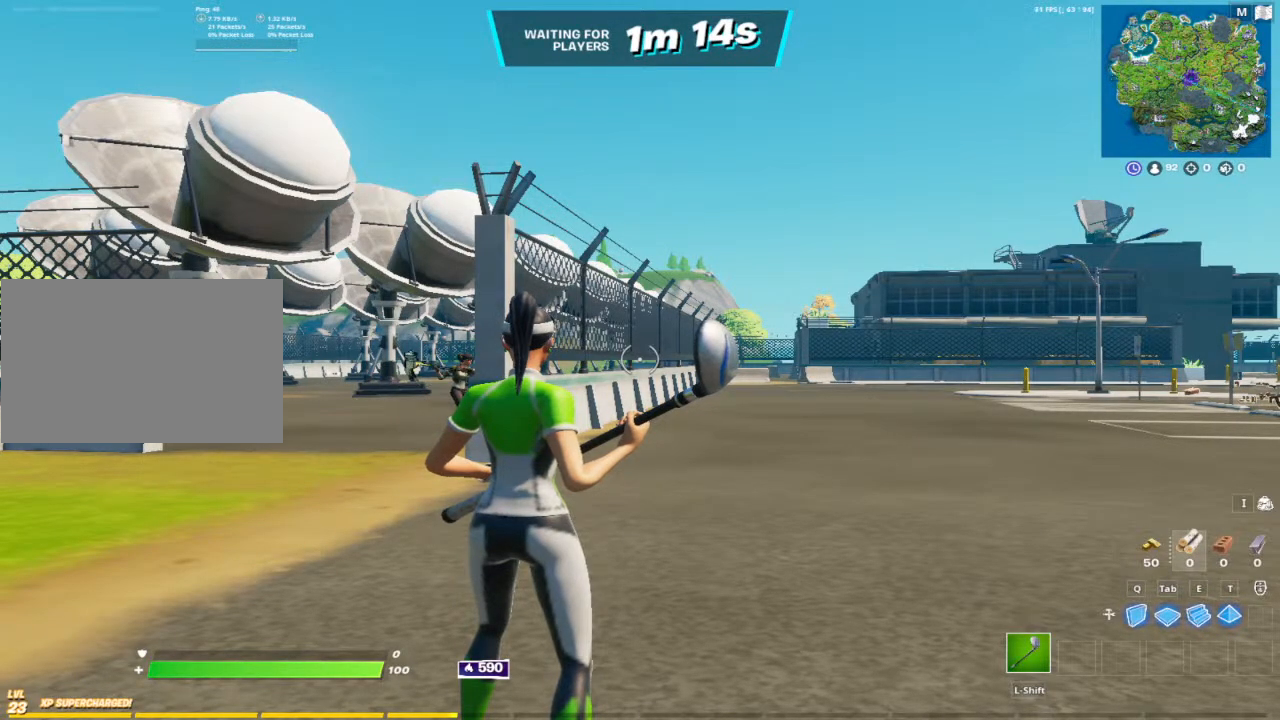
{"keys": [], "mouse": [], "mouse_move": "up", "events": [[217, "mouse_left", "up"]]}
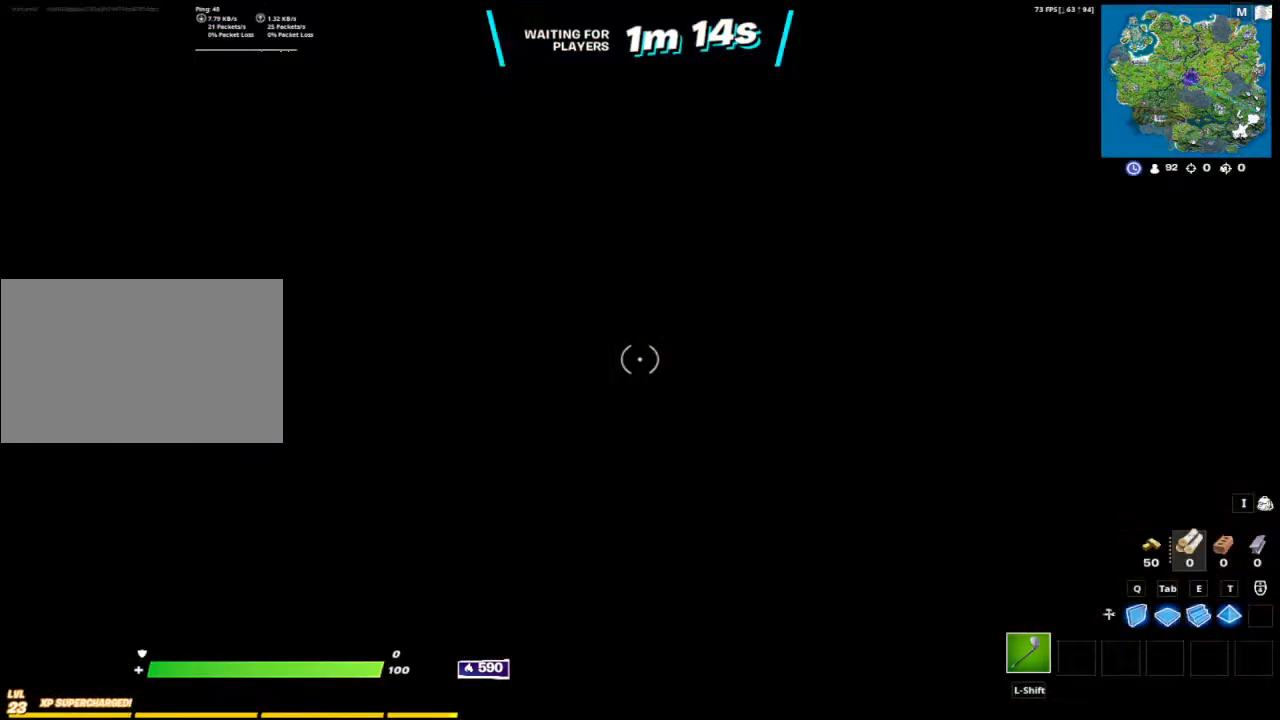
{"keys": ["w"], "mouse": [], "mouse_move": "right", "events": [[467, "w", "down"]]}
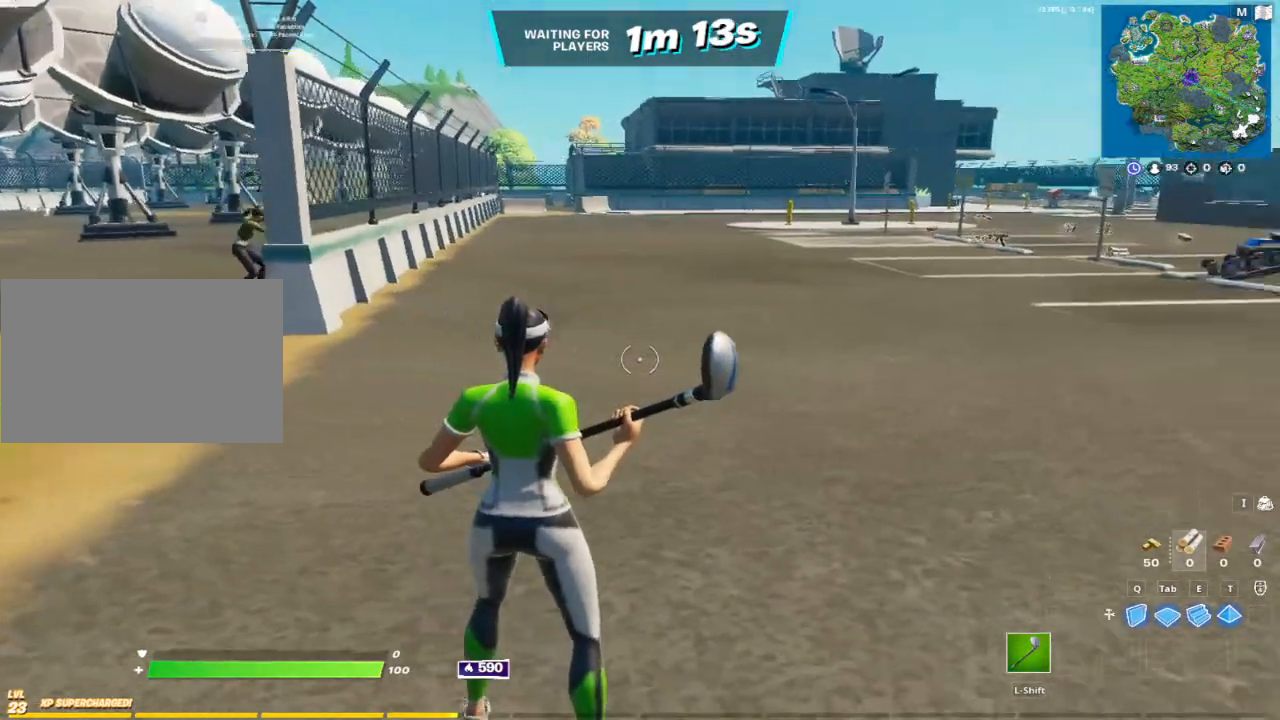
{"keys": ["w"], "mouse": [], "mouse_move": "still", "events": [[167, "e", "down"], [267, "e", "up"]]}
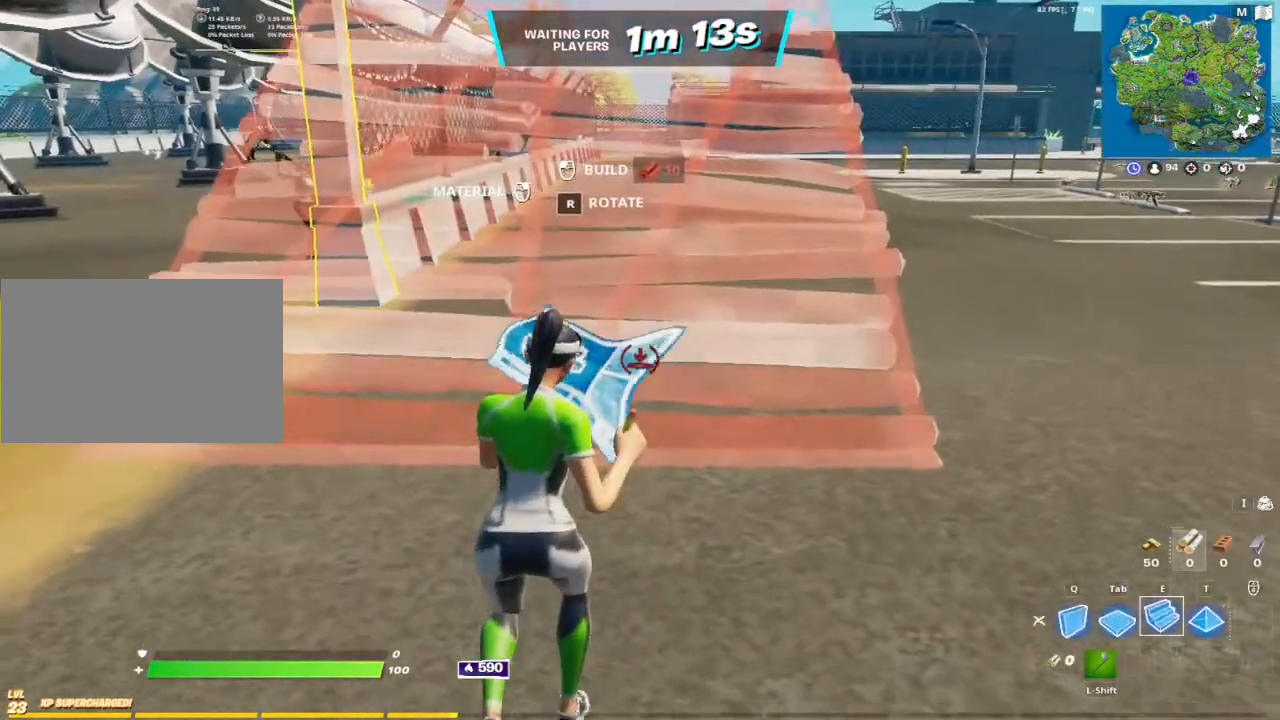
{"keys": ["e", "w"], "mouse": [], "mouse_move": "right", "events": [[183, "shift", "down"], [283, "e", "down"], [283, "shift", "up"], [317, "e", "up"], [367, "shift", "down"], [467, "e", "down"], [467, "shift", "up"]]}
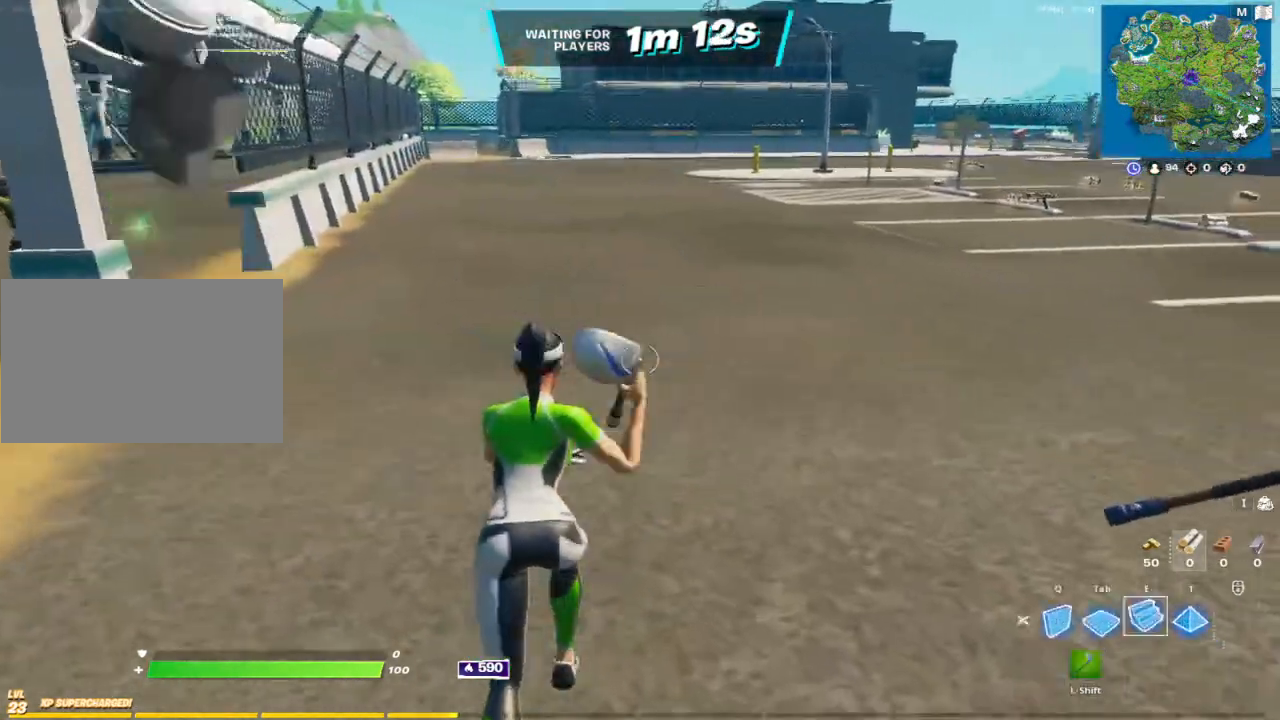
{"keys": ["w"], "mouse": [], "mouse_move": "up", "events": [[50, "e", "up"], [50, "shift", "down"], [150, "e", "down"], [150, "shift", "up"], [233, "e", "up"], [233, "shift", "down"], [333, "e", "down"], [333, "shift", "up"], [383, "e", "up"], [433, "shift", "down"], [483, "shift", "up"]]}
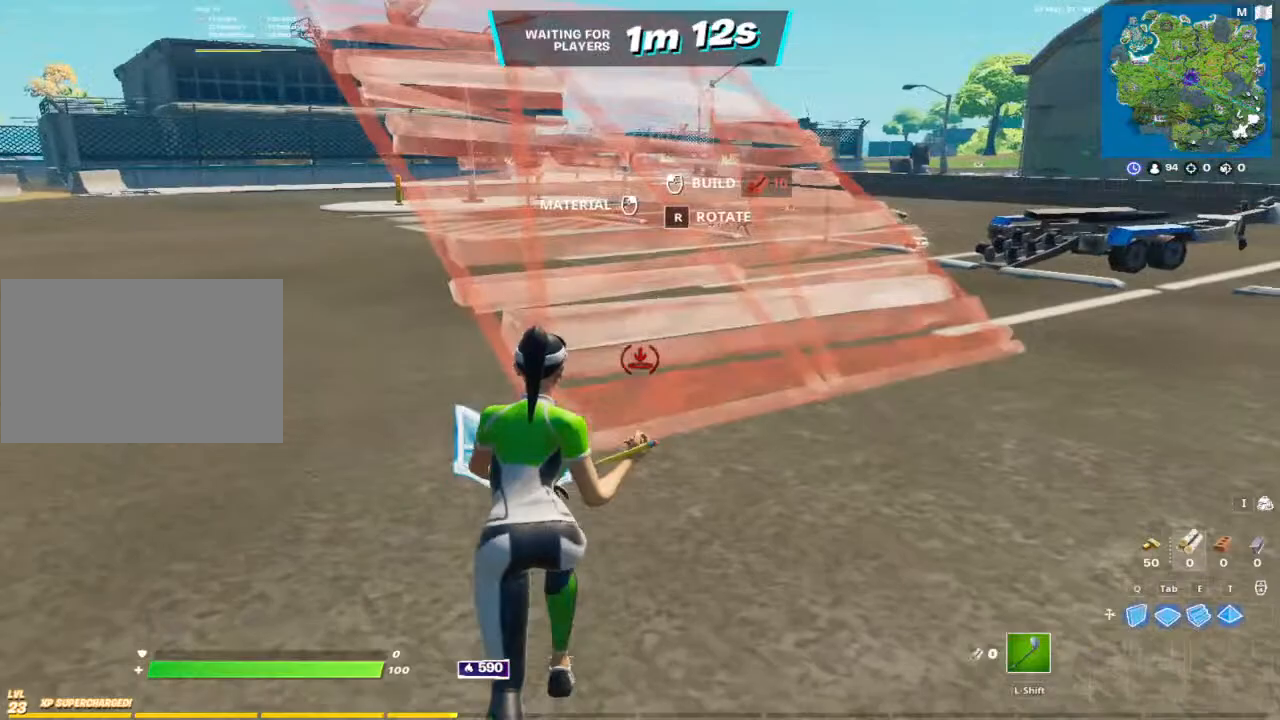
{"keys": ["w"], "mouse": [], "mouse_move": "right", "events": []}